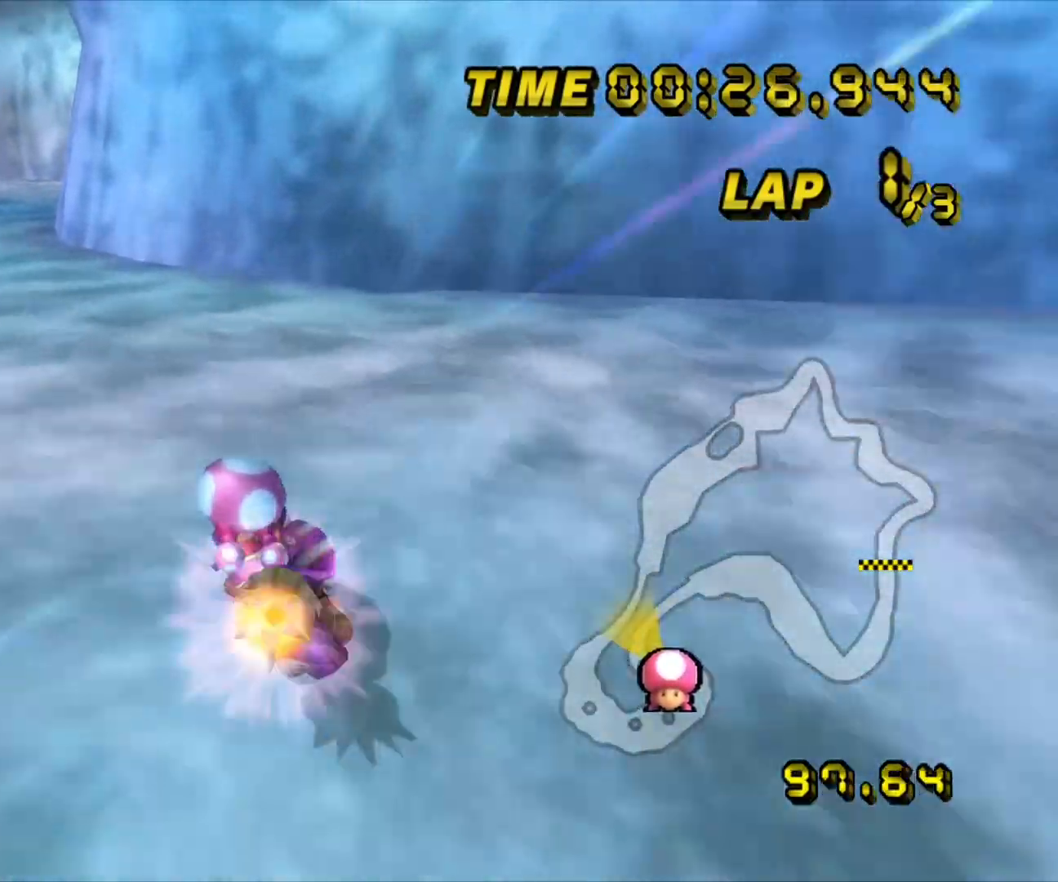
Gameplay with a controller (Nintendo layout); each line is a JSON object with the inputs held at the frame after it (dt_ms = milliseconds from this image to that frame). "events" lists button and stick changes between this image and that frame as [ms after this image, input, new state], when the widget could be followed in between. Not read: B C_DOWN C_LEFT C_RIGHT C_UP L3 R3 Z.
{"dt_ms": 500, "buttons": ["A"], "left_stick": "center", "events": [[83, "left_stick", "down"], [150, "left_stick", "right"], [483, "left_stick", "center"]]}
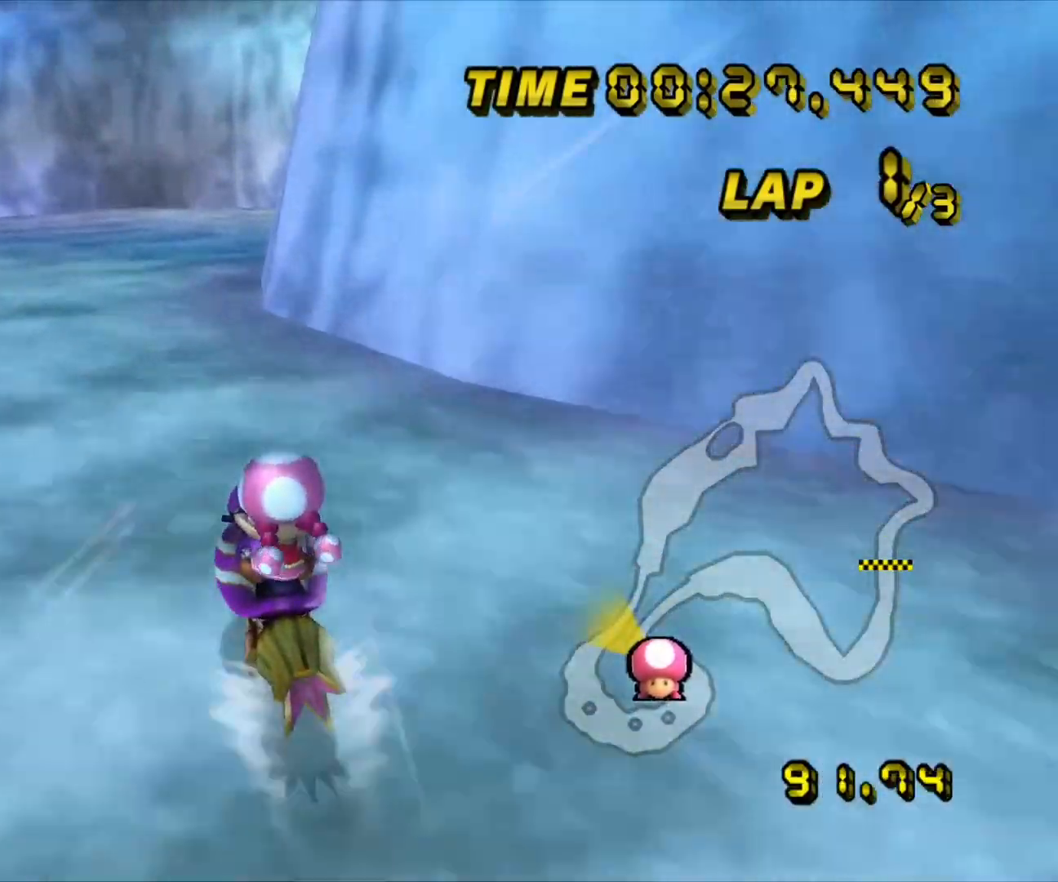
{"dt_ms": 500, "buttons": ["A", "R1"], "left_stick": "up-right", "events": [[183, "R1", "down"], [333, "left_stick", "up-right"]]}
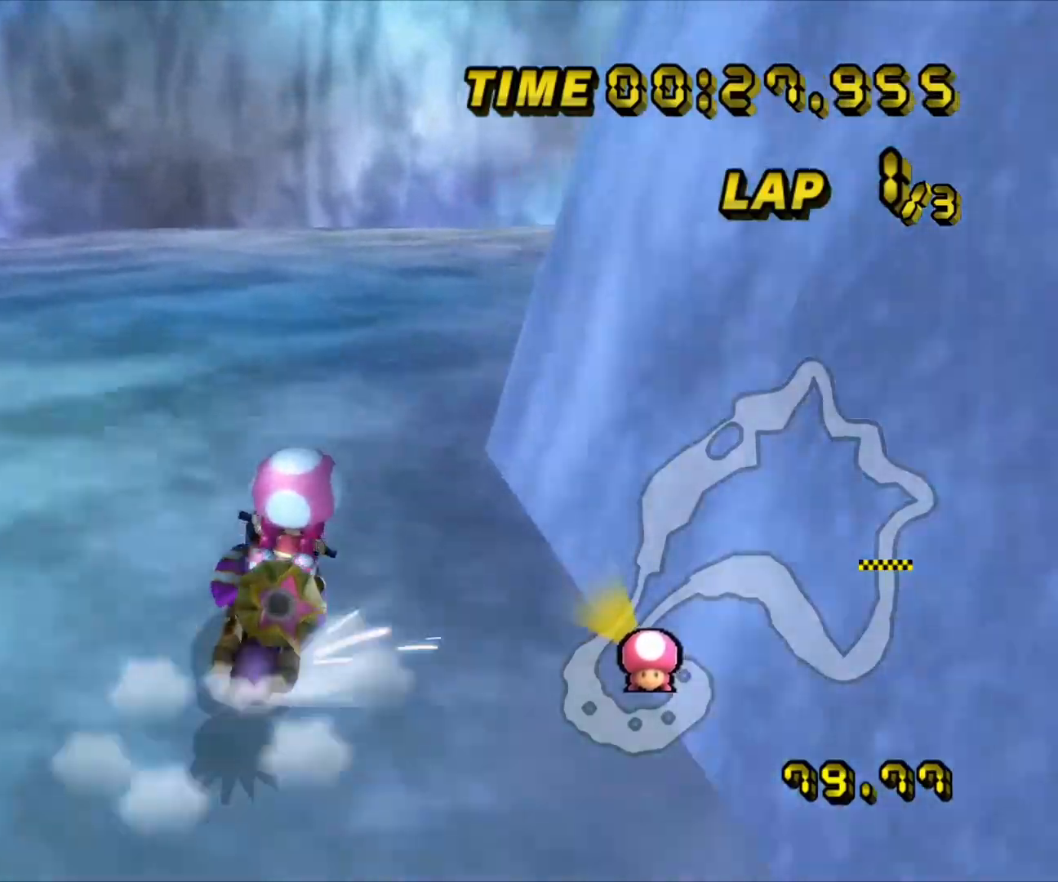
{"dt_ms": 500, "buttons": ["A", "R1"], "left_stick": "up-right", "events": []}
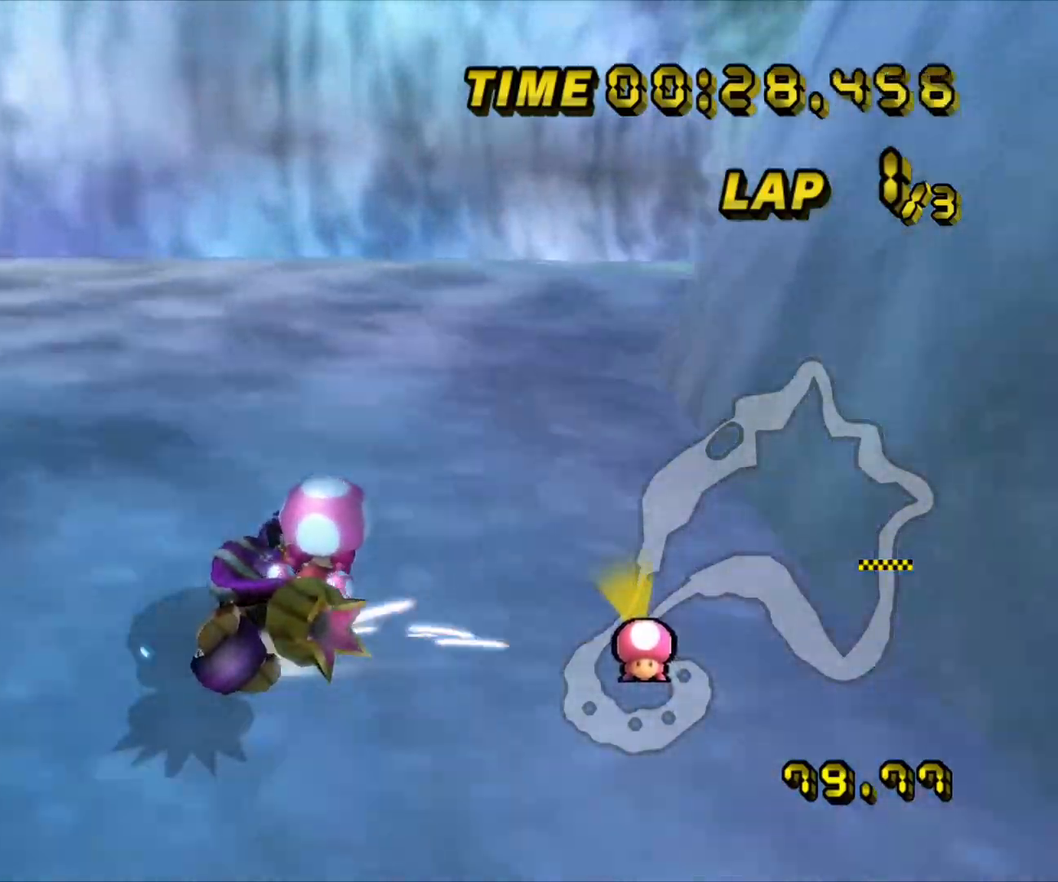
{"dt_ms": 1000, "buttons": ["A"], "left_stick": "left", "events": [[267, "left_stick", "right"], [467, "R1", "up"], [867, "left_stick", "center"], [983, "left_stick", "left"]]}
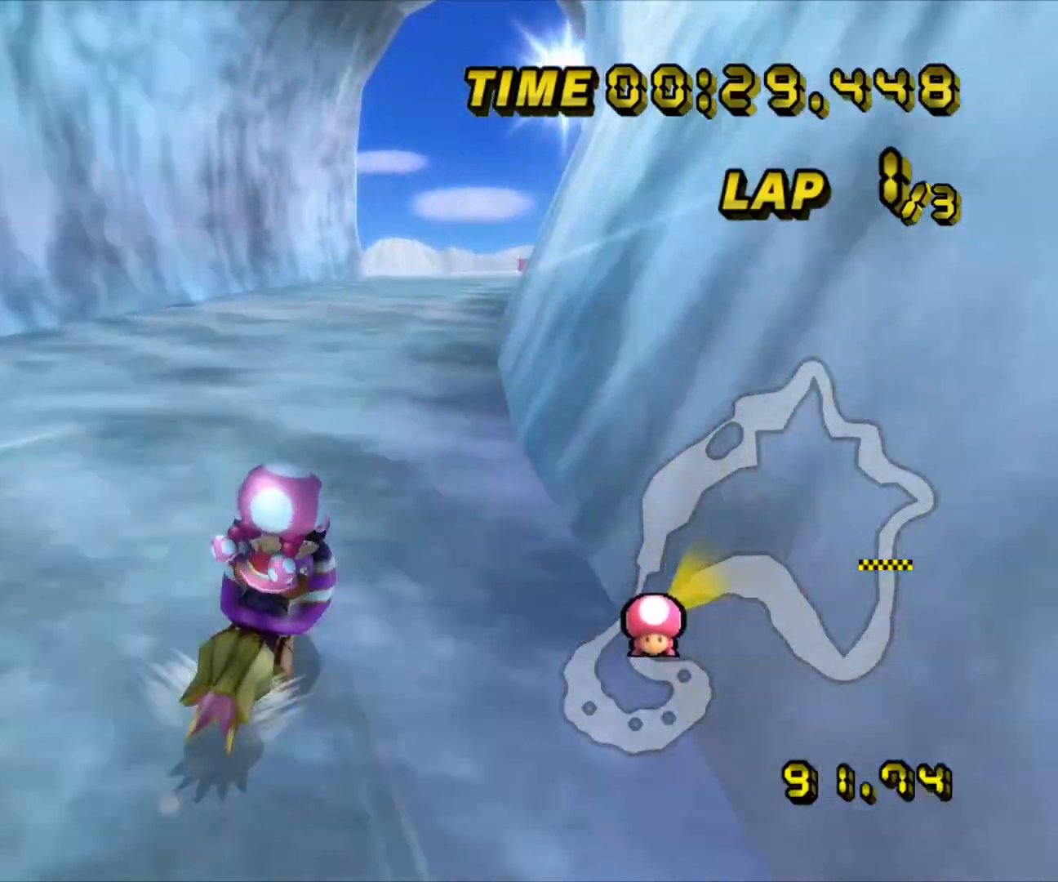
{"dt_ms": 500, "buttons": ["A"], "left_stick": "center", "events": [[100, "left_stick", "center"]]}
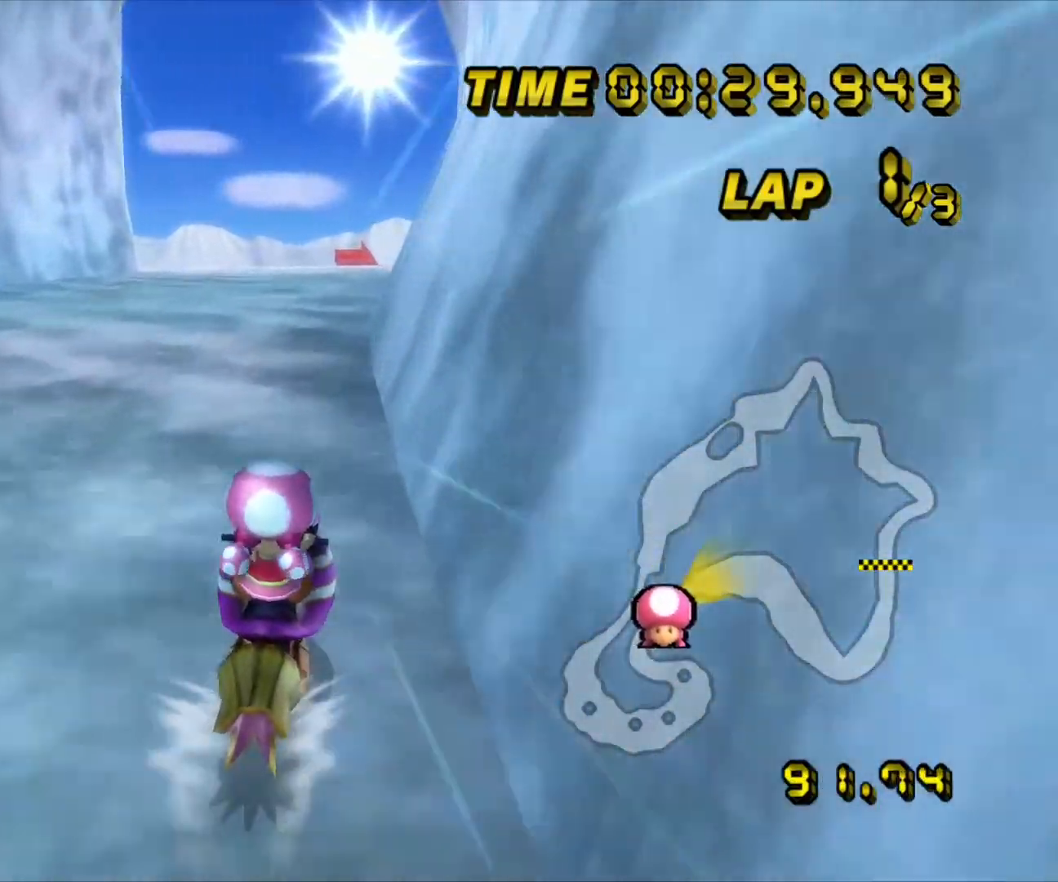
{"dt_ms": 500, "buttons": ["A"], "left_stick": "center", "events": []}
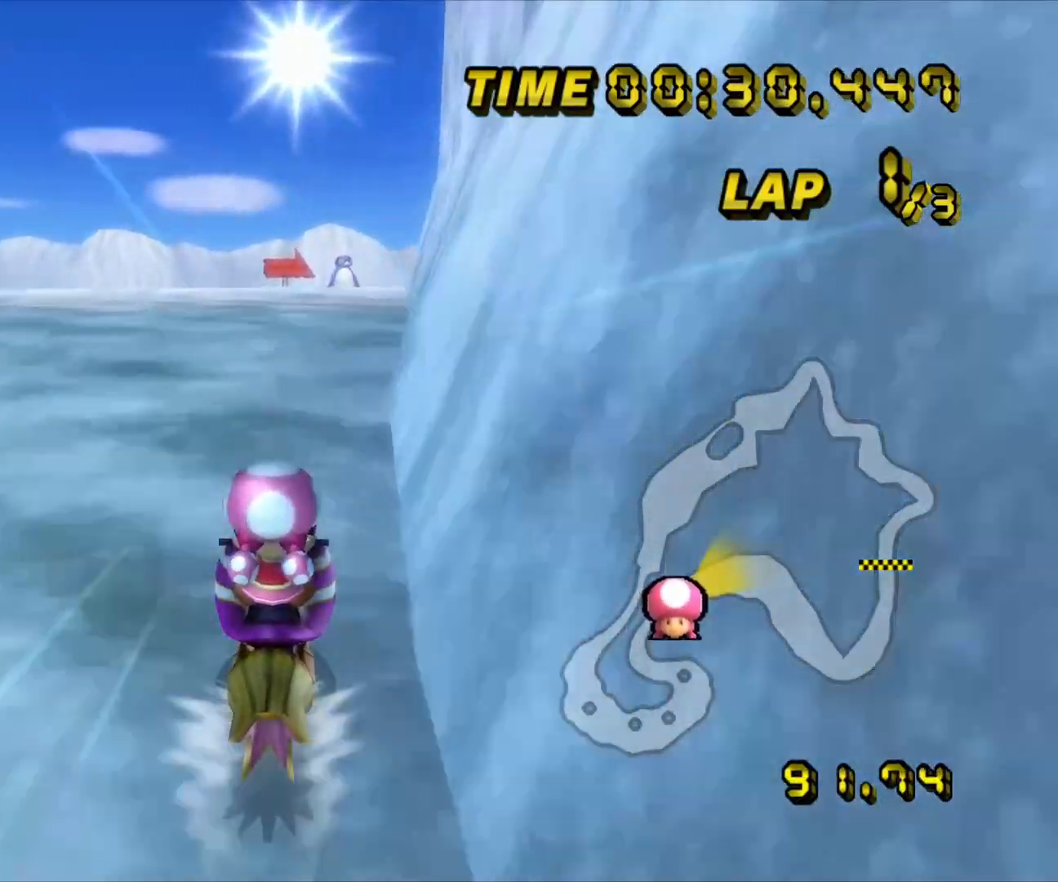
{"dt_ms": 500, "buttons": ["A"], "left_stick": "center", "events": []}
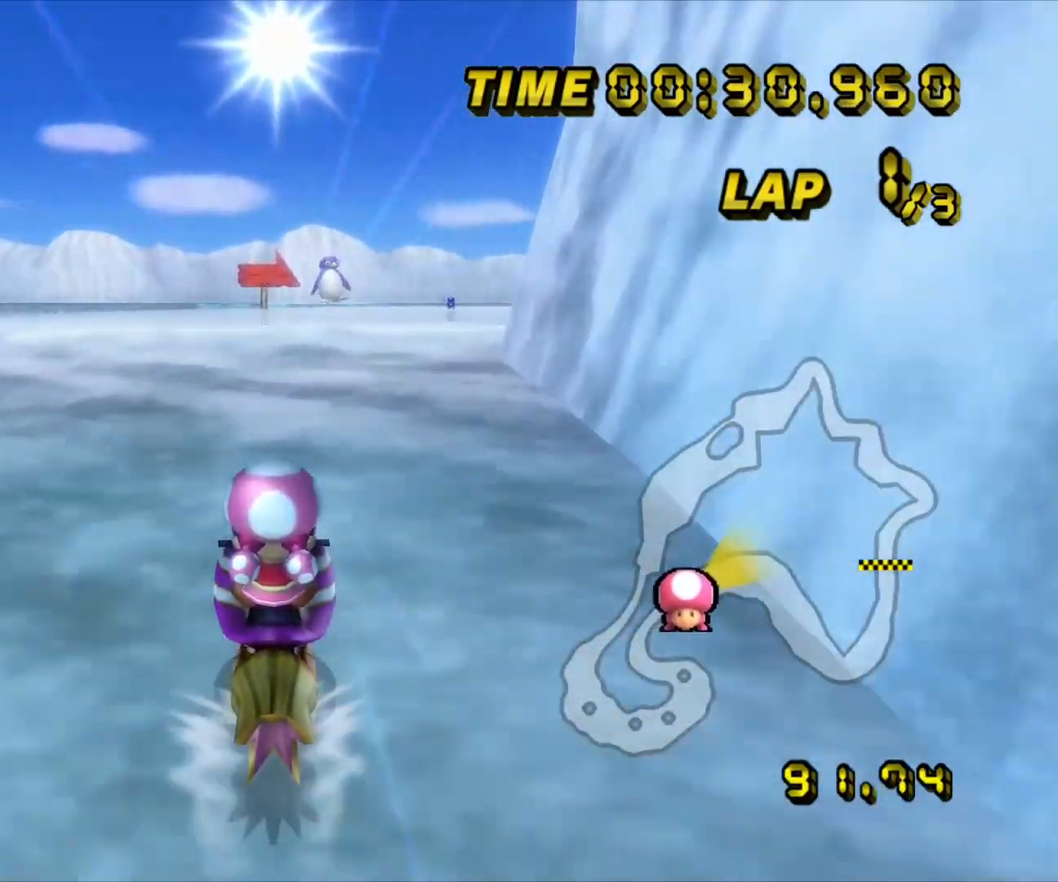
{"dt_ms": 500, "buttons": ["A", "R1"], "left_stick": "up-right", "events": [[50, "R1", "down"], [183, "left_stick", "up-right"]]}
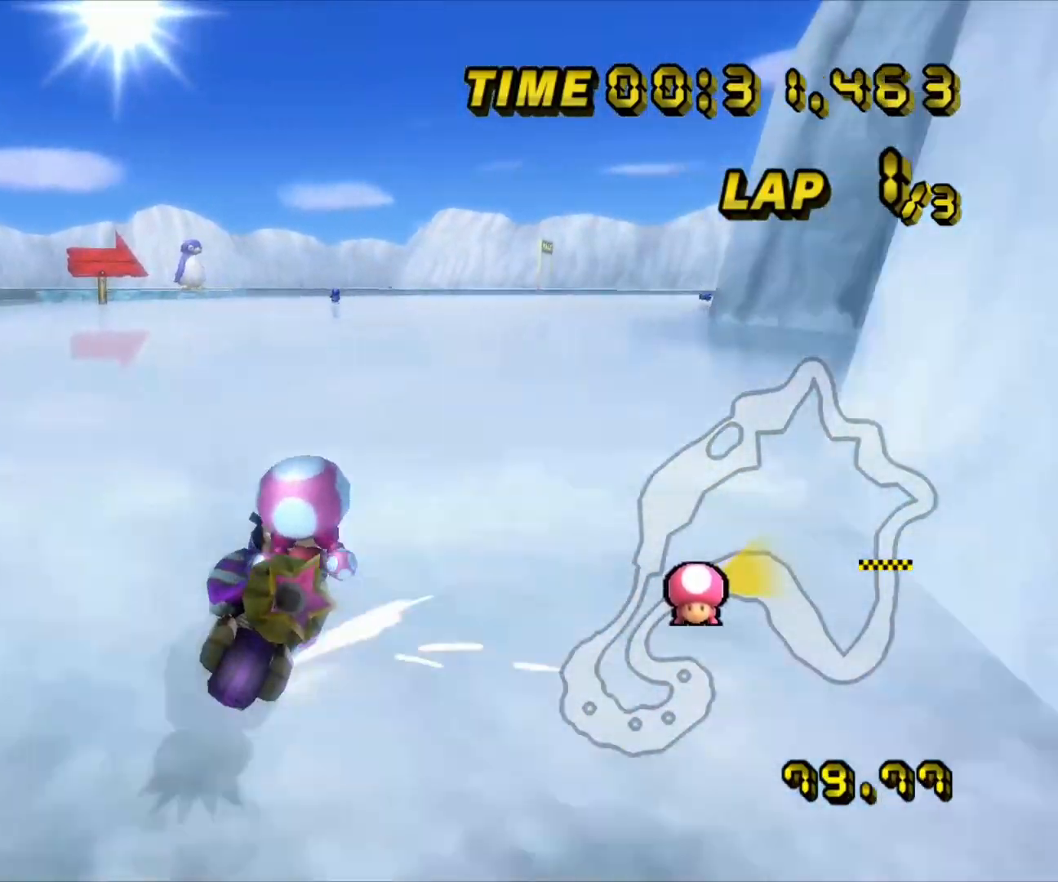
{"dt_ms": 500, "buttons": ["A", "R1"], "left_stick": "up-left", "events": [[300, "left_stick", "up-left"]]}
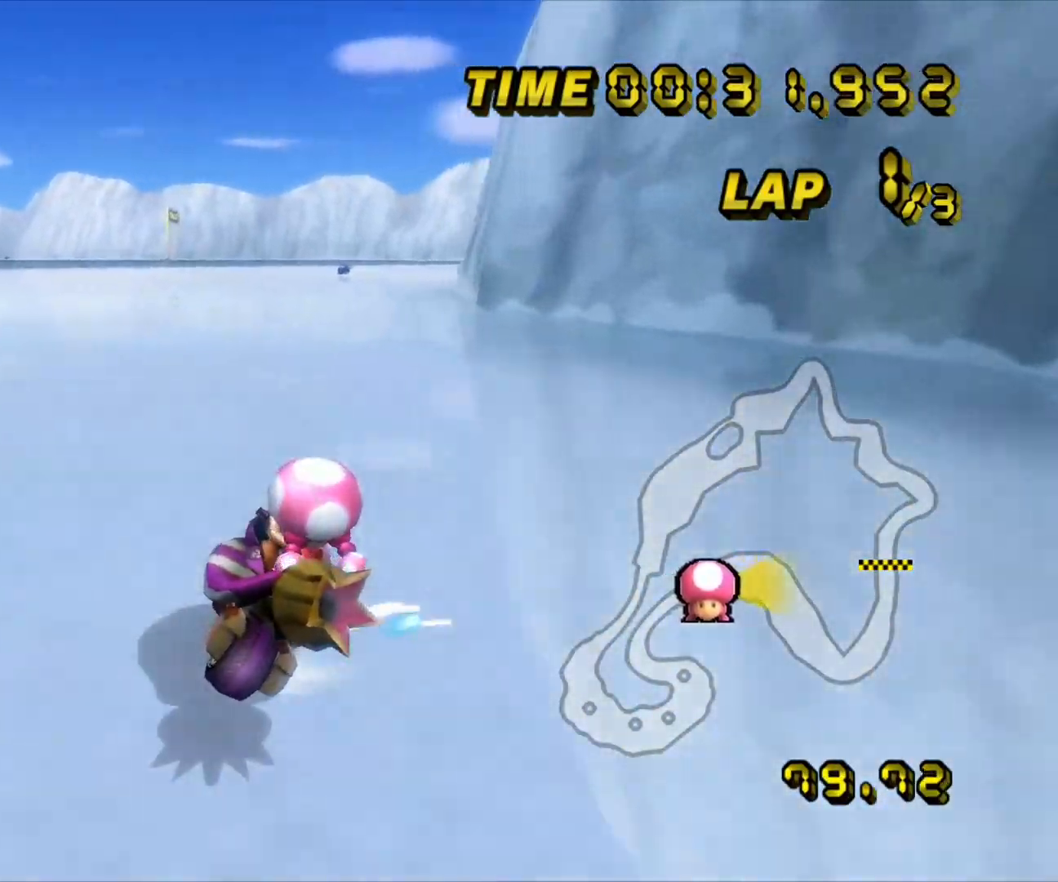
{"dt_ms": 500, "buttons": ["A", "R1"], "left_stick": "up-left", "events": []}
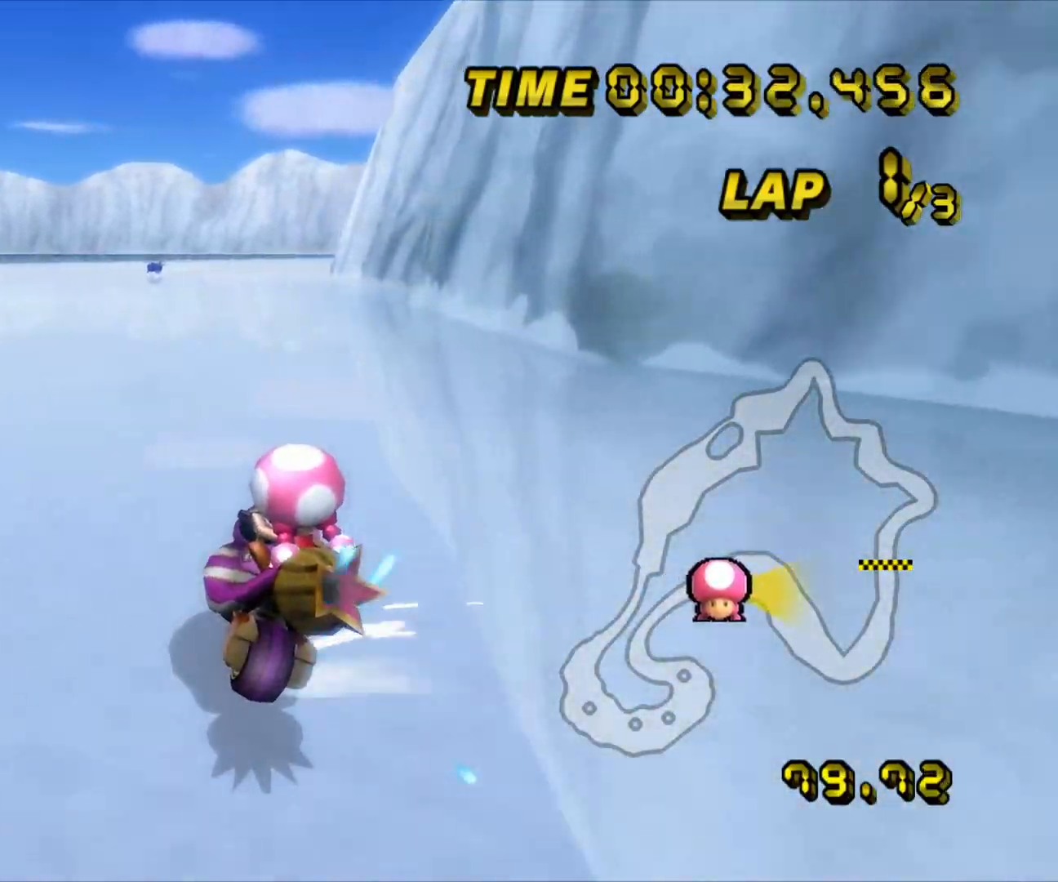
{"dt_ms": 500, "buttons": ["A"], "left_stick": "right", "events": [[433, "left_stick", "right"], [483, "R1", "up"]]}
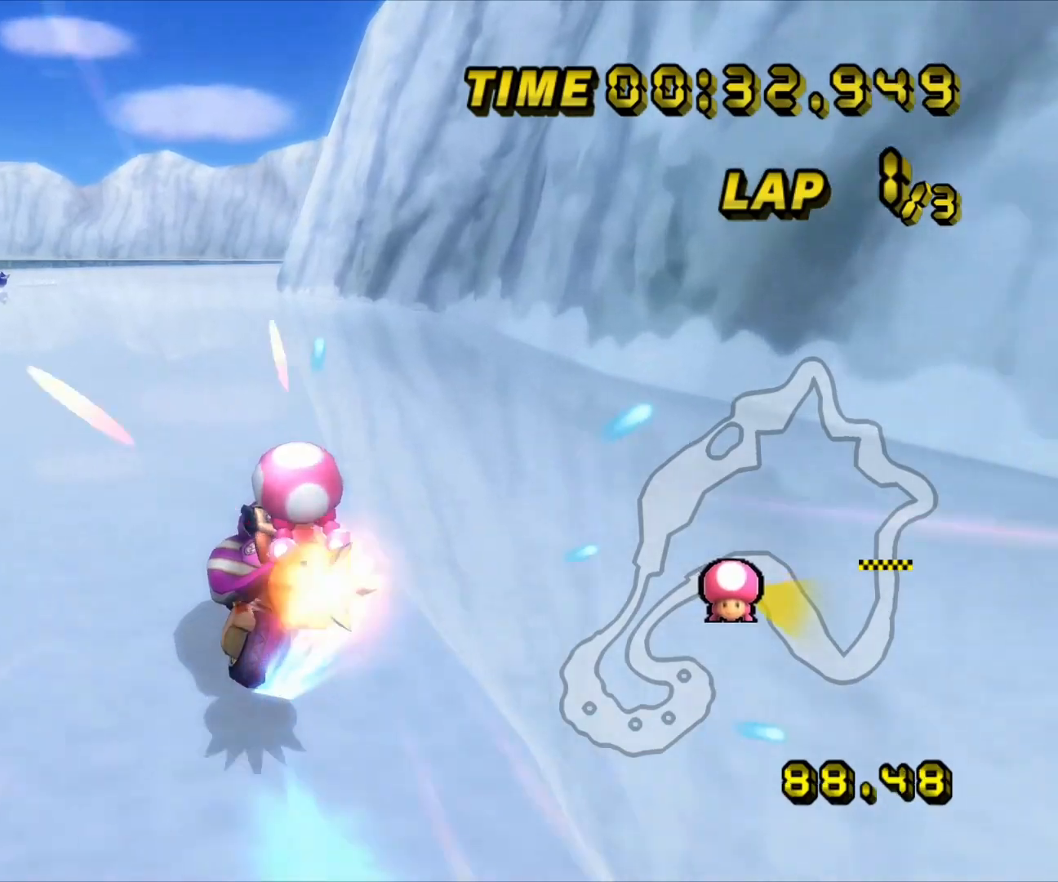
{"dt_ms": 500, "buttons": ["A"], "left_stick": "center", "events": [[150, "left_stick", "center"]]}
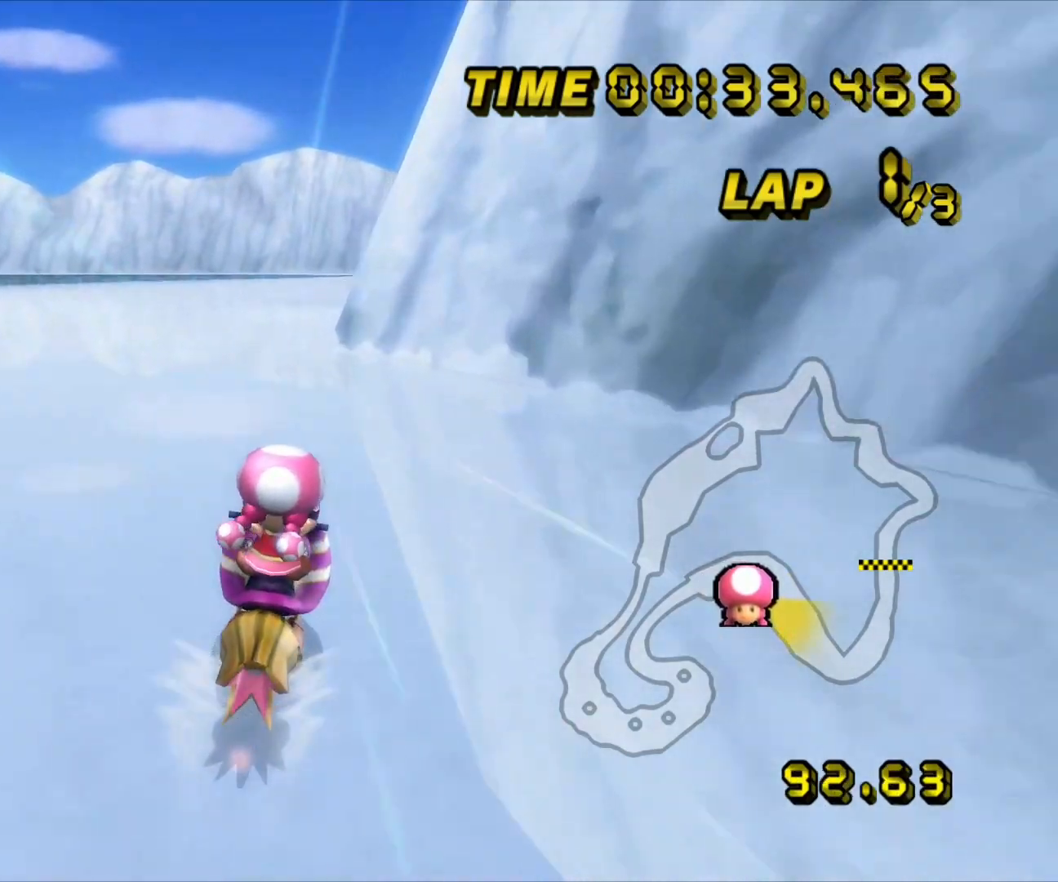
{"dt_ms": 500, "buttons": ["A"], "left_stick": "center", "events": []}
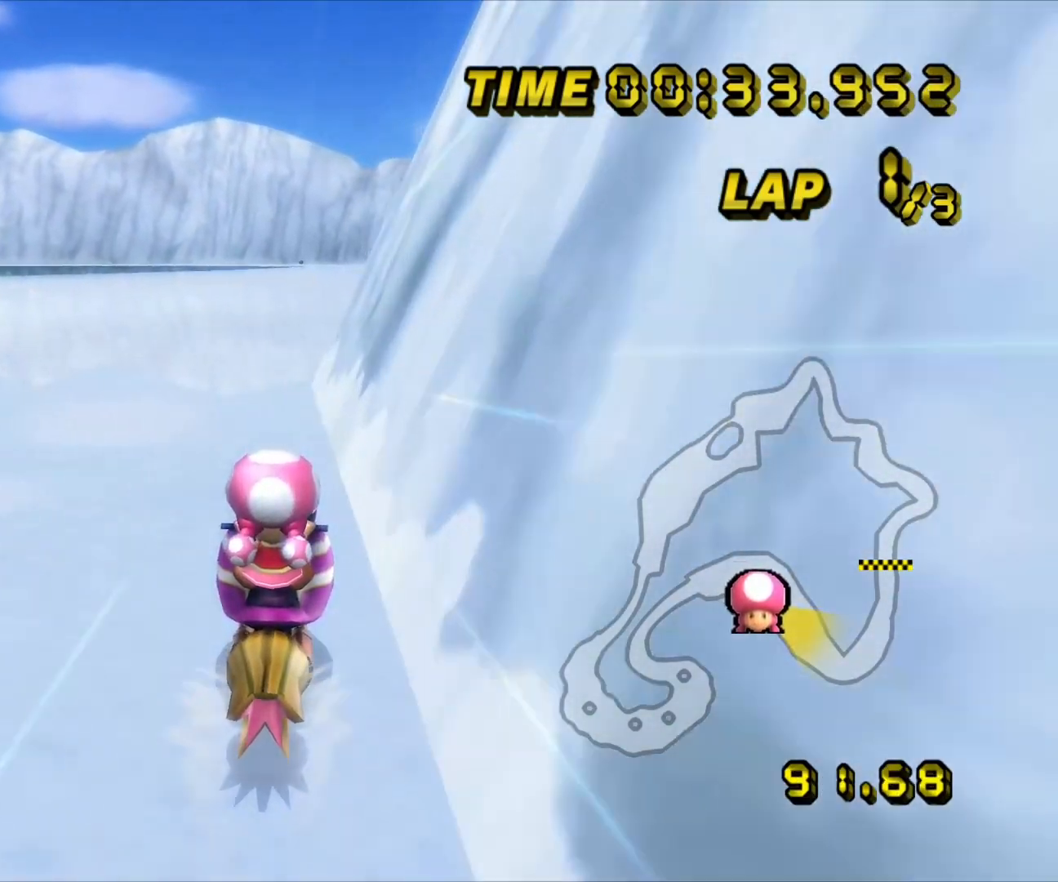
{"dt_ms": 500, "buttons": ["A"], "left_stick": "center"}
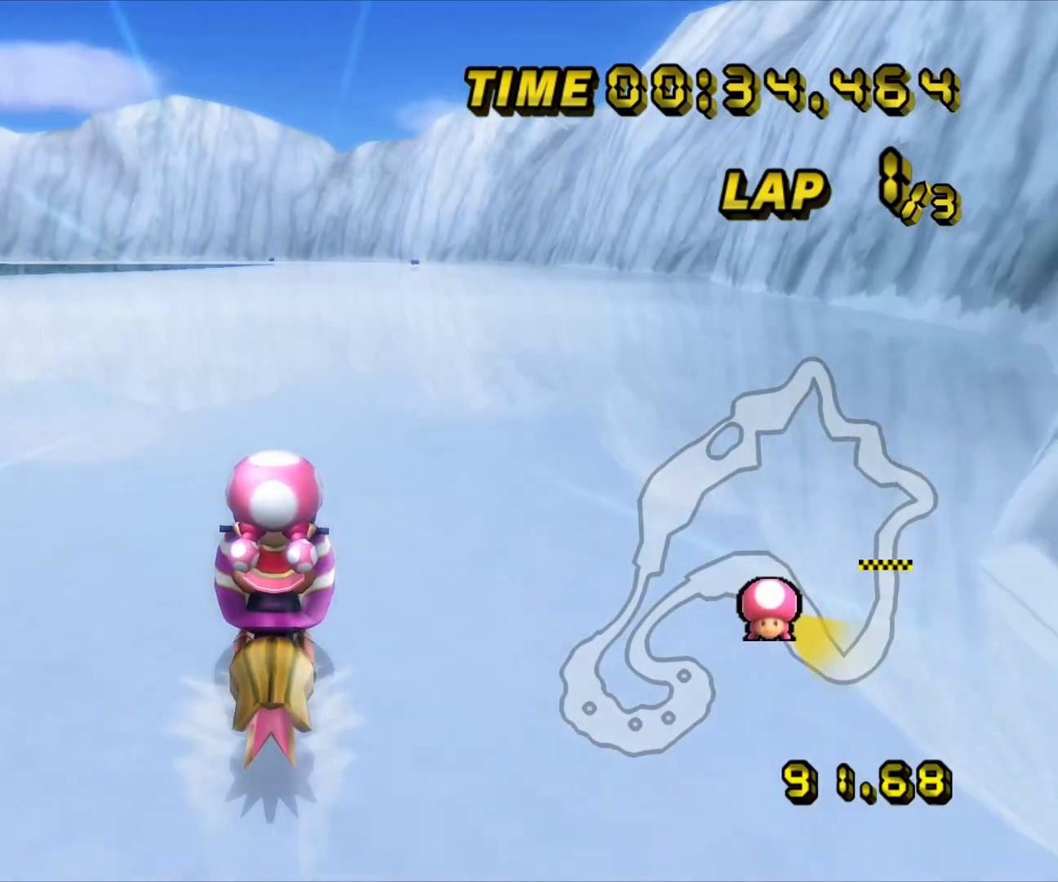
{"dt_ms": 500, "buttons": ["A"], "left_stick": "center", "events": []}
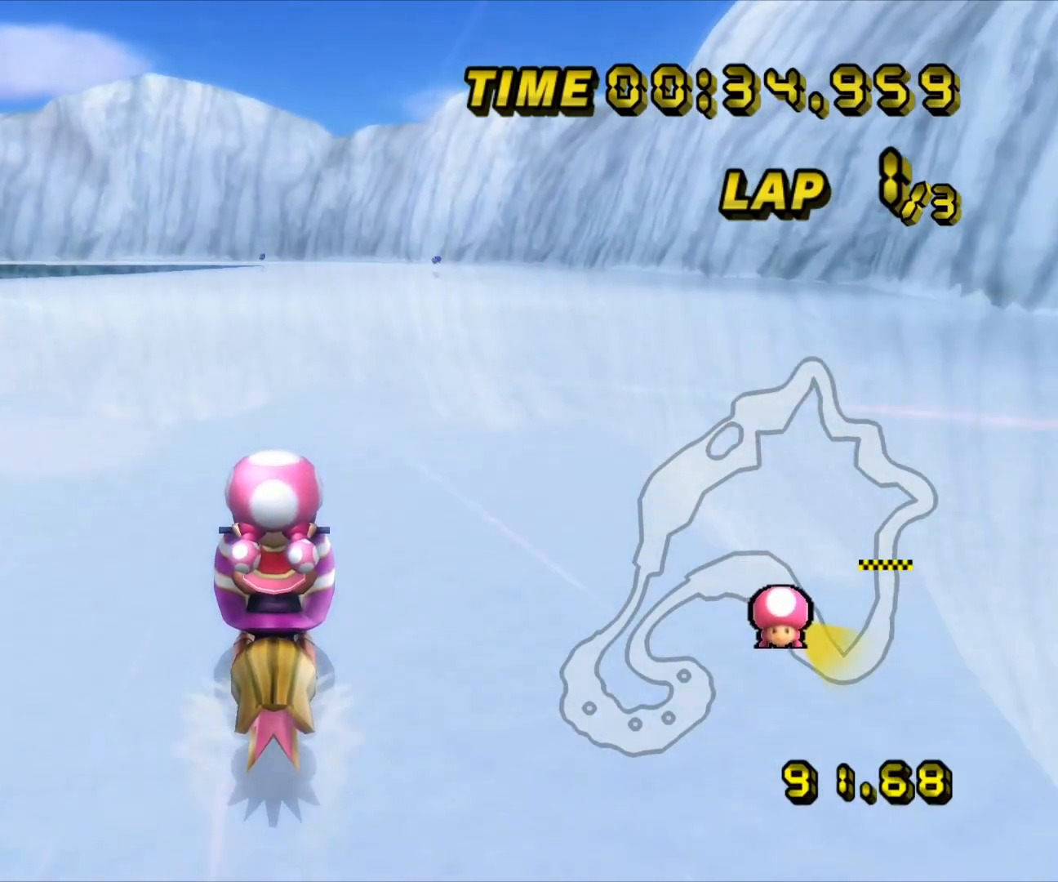
{"dt_ms": 500, "buttons": ["A"], "left_stick": "center", "events": []}
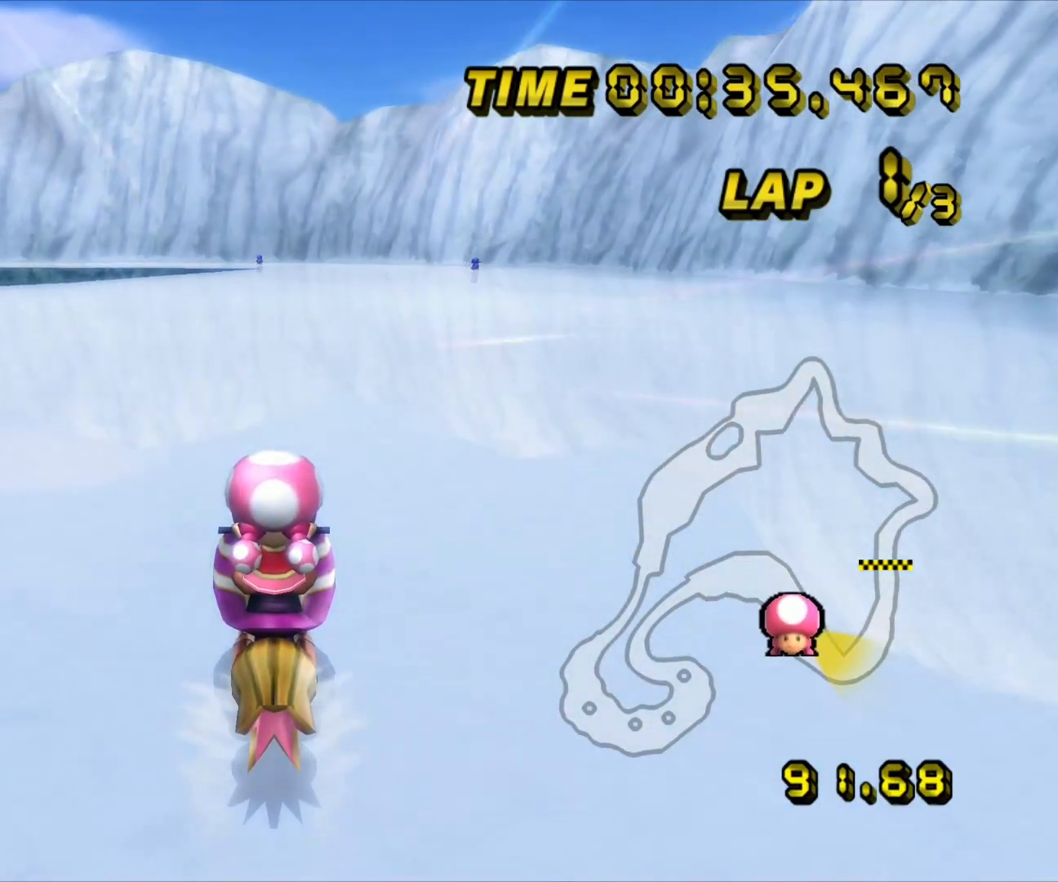
{"dt_ms": 500, "buttons": ["A"], "left_stick": "center", "events": []}
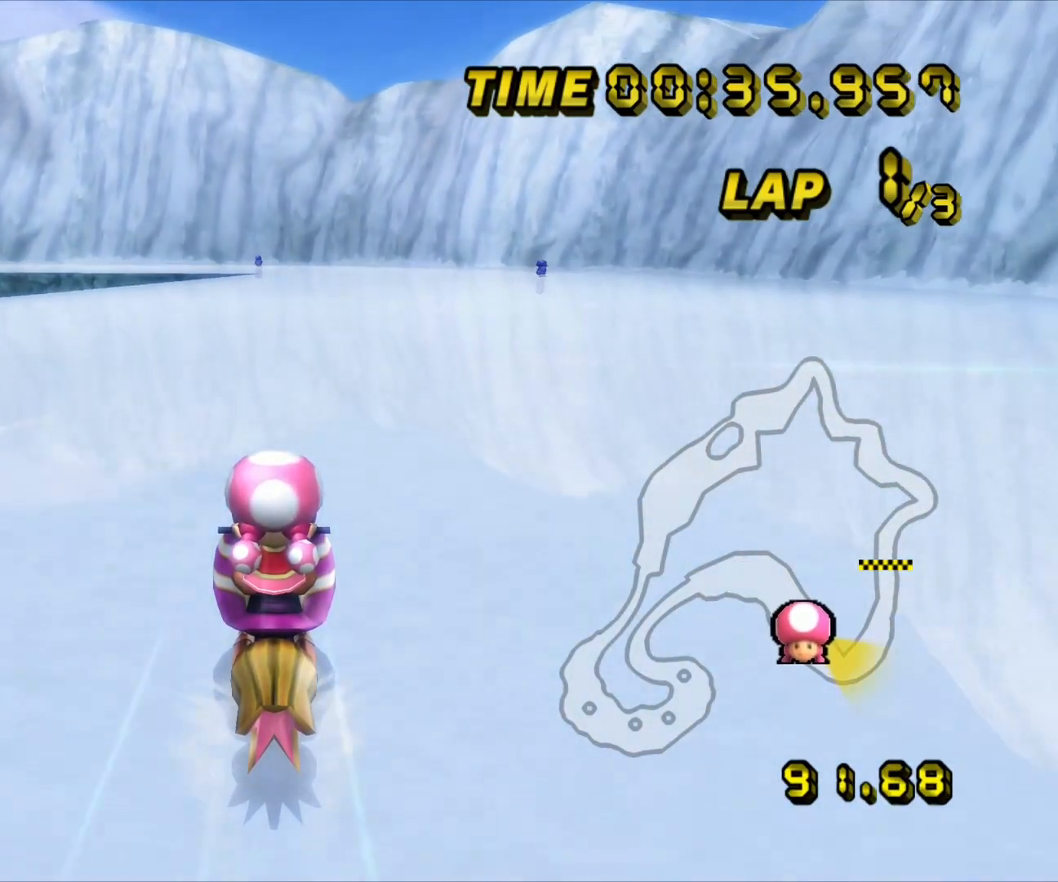
{"dt_ms": 500, "buttons": ["A"], "left_stick": "center", "events": []}
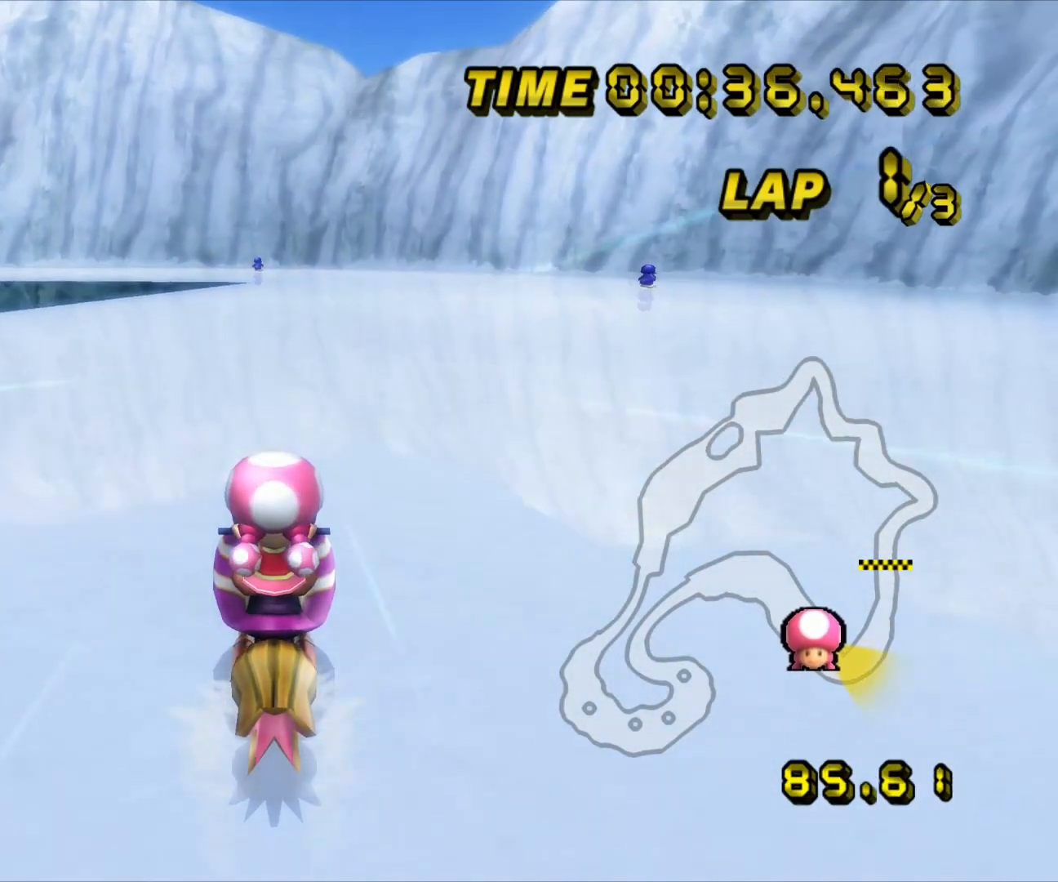
{"dt_ms": 500, "buttons": ["A"], "left_stick": "center", "events": []}
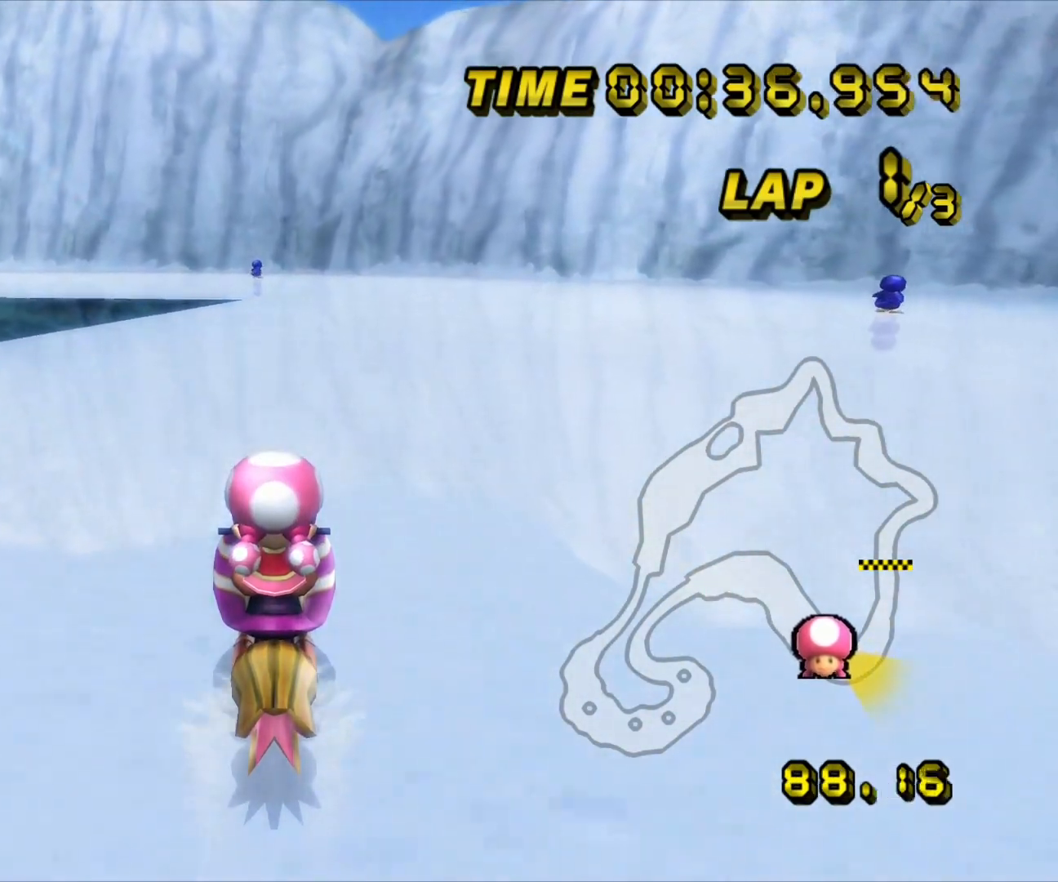
{"dt_ms": 500, "buttons": ["A", "R1"], "left_stick": "left", "events": [[200, "left_stick", "left"], [217, "R1", "down"]]}
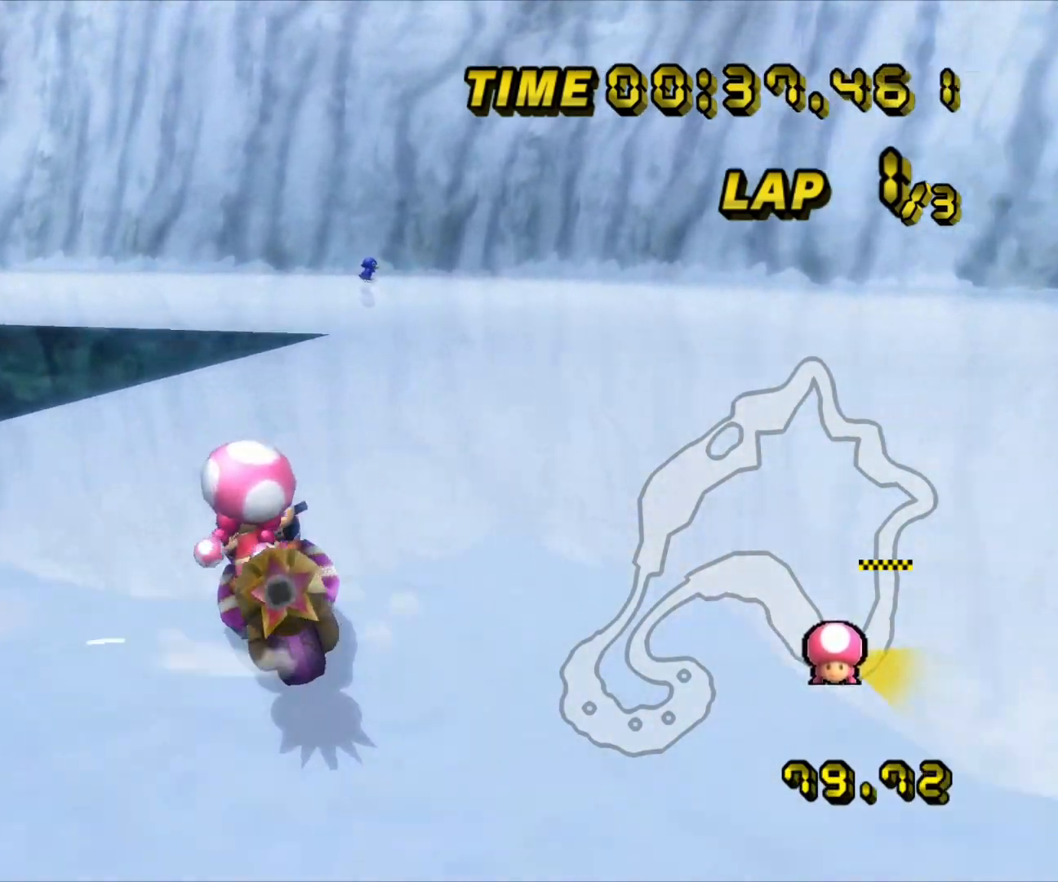
{"dt_ms": 500, "buttons": ["A", "R1"], "left_stick": "left", "events": [[300, "left_stick", "right"], [450, "left_stick", "left"]]}
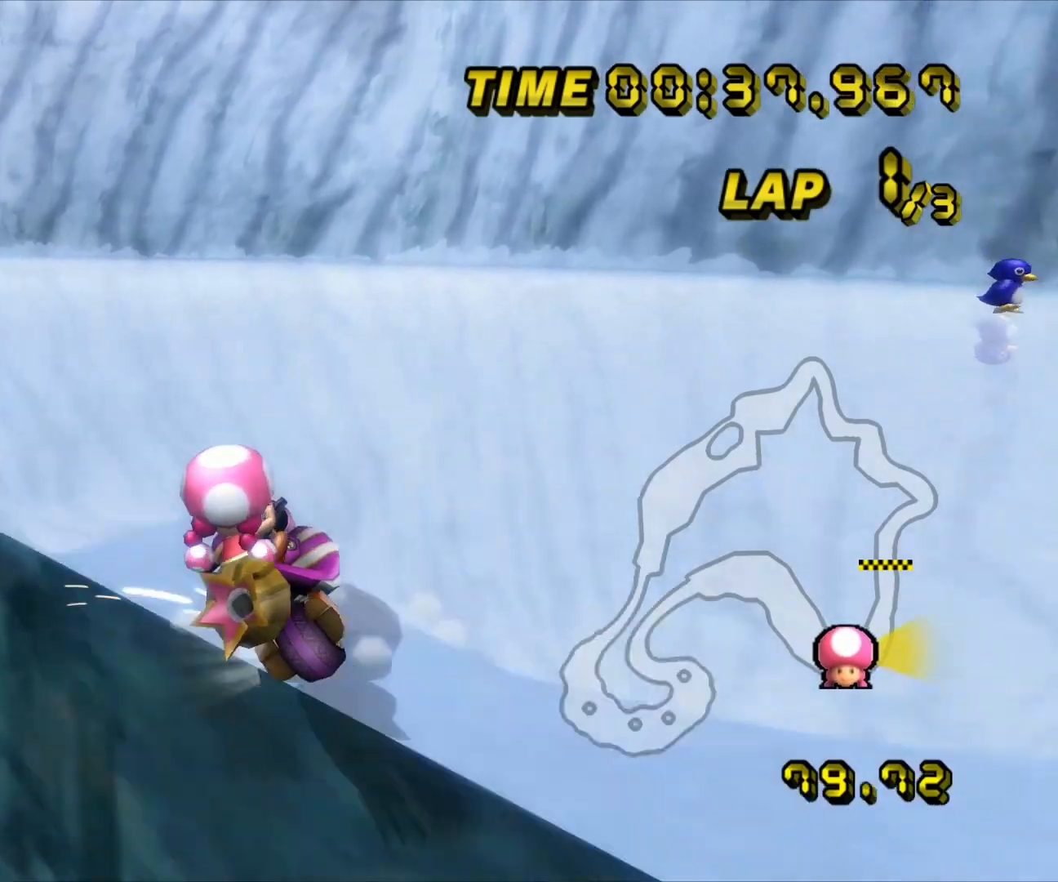
{"dt_ms": 500, "buttons": ["A", "R1"], "left_stick": "left", "events": []}
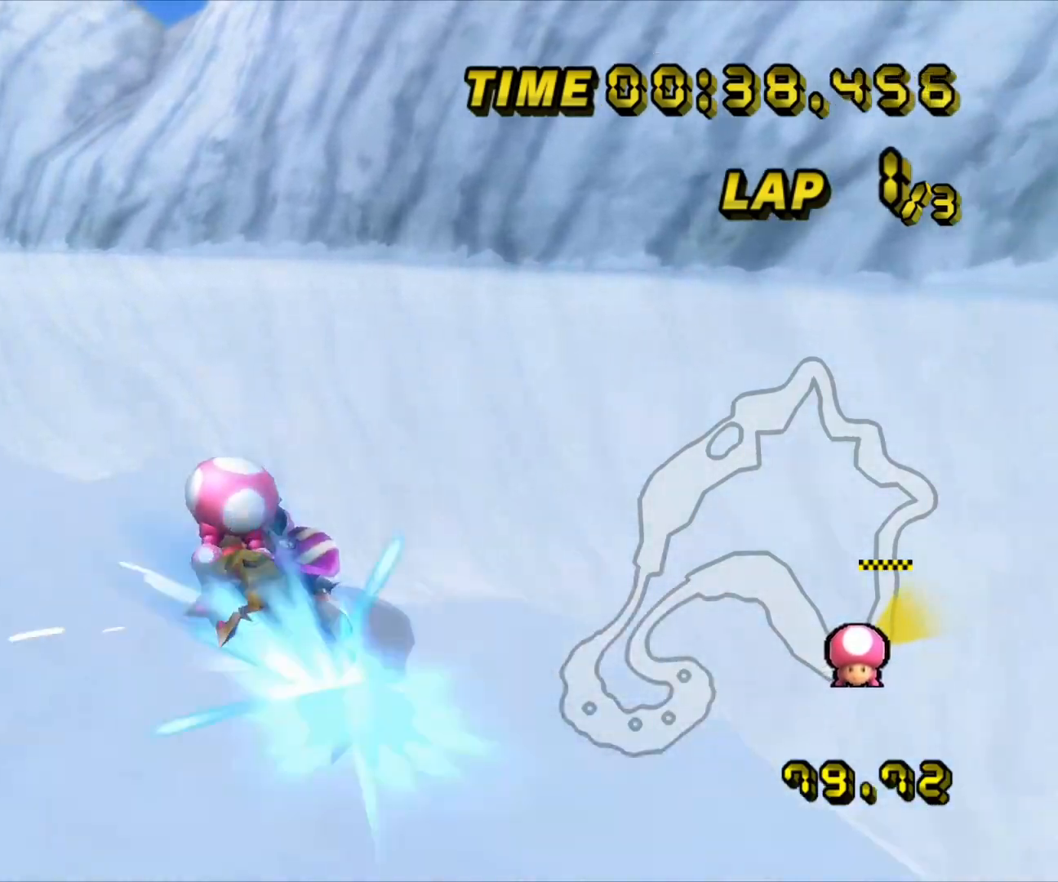
{"dt_ms": 500, "buttons": ["A"], "left_stick": "left", "events": [[150, "R1", "up"]]}
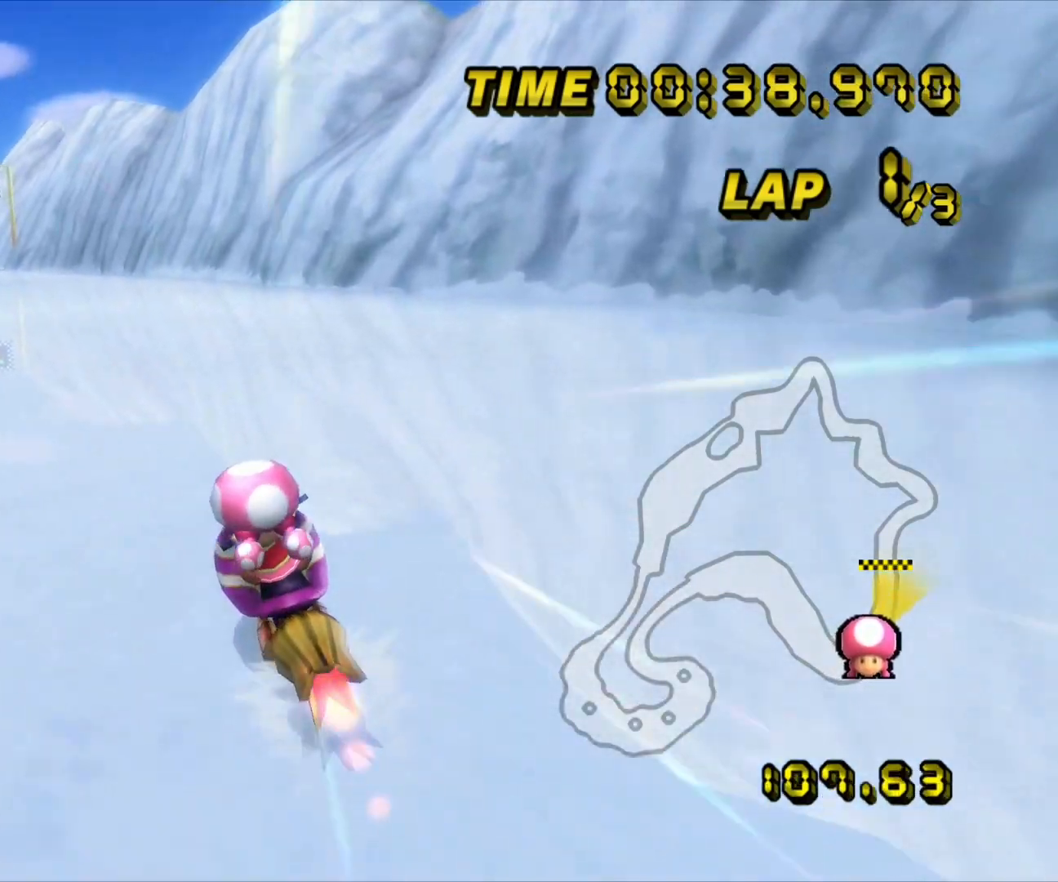
{"dt_ms": 500, "buttons": ["A"], "left_stick": "center", "events": [[350, "left_stick", "center"]]}
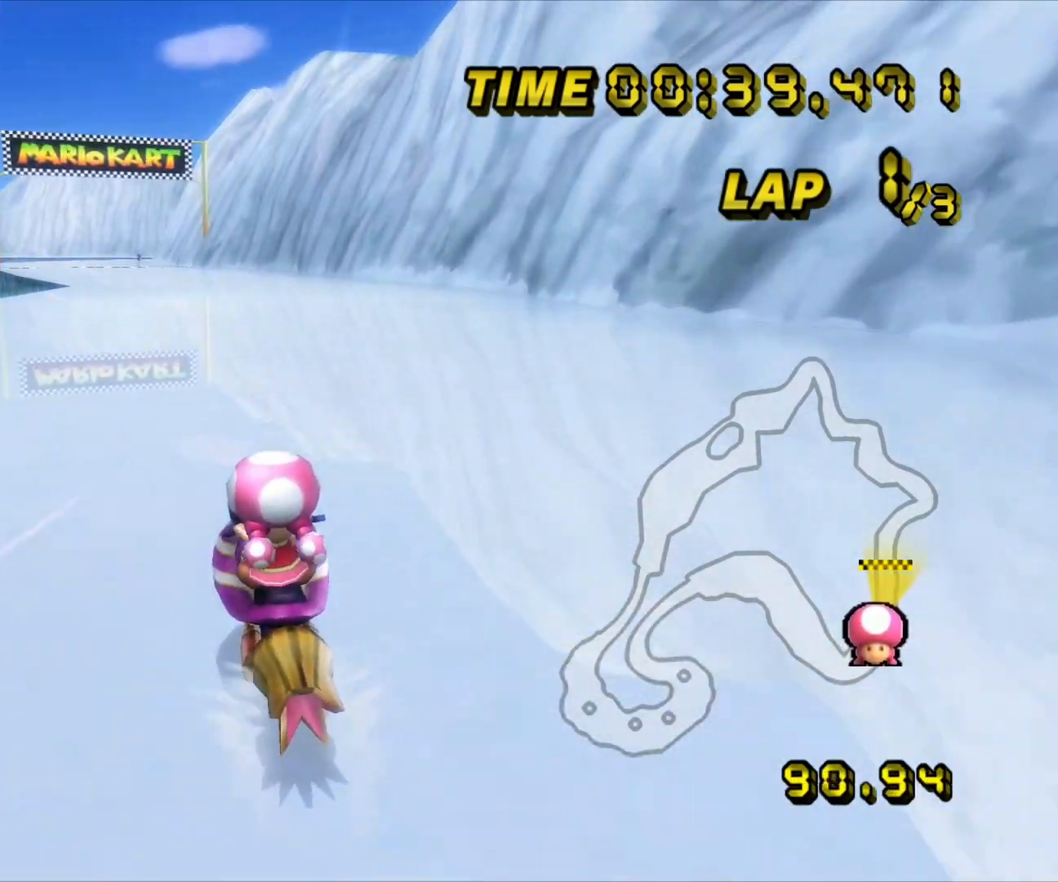
{"dt_ms": 500, "buttons": ["A"], "left_stick": "left", "events": [[233, "left_stick", "left"], [317, "left_stick", "center"], [450, "left_stick", "left"]]}
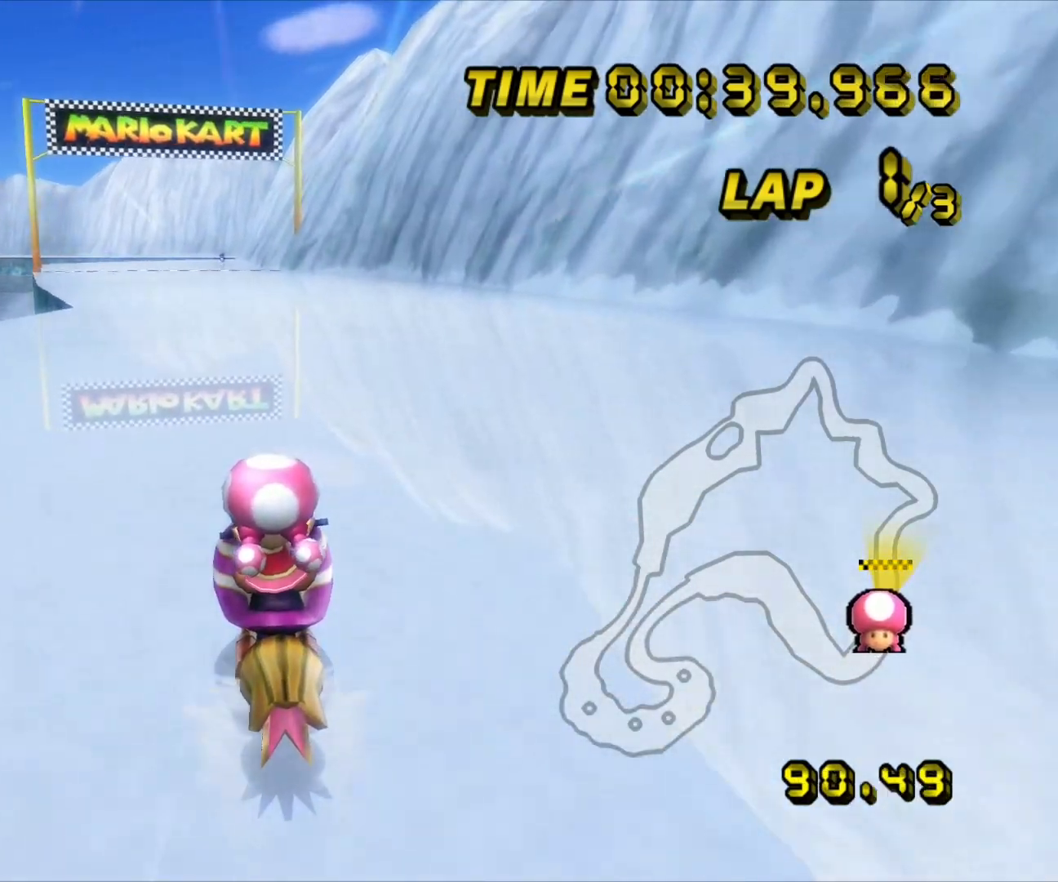
{"dt_ms": 500, "buttons": ["A"], "left_stick": "center", "events": [[67, "left_stick", "center"], [183, "left_stick", "left"], [283, "left_stick", "center"]]}
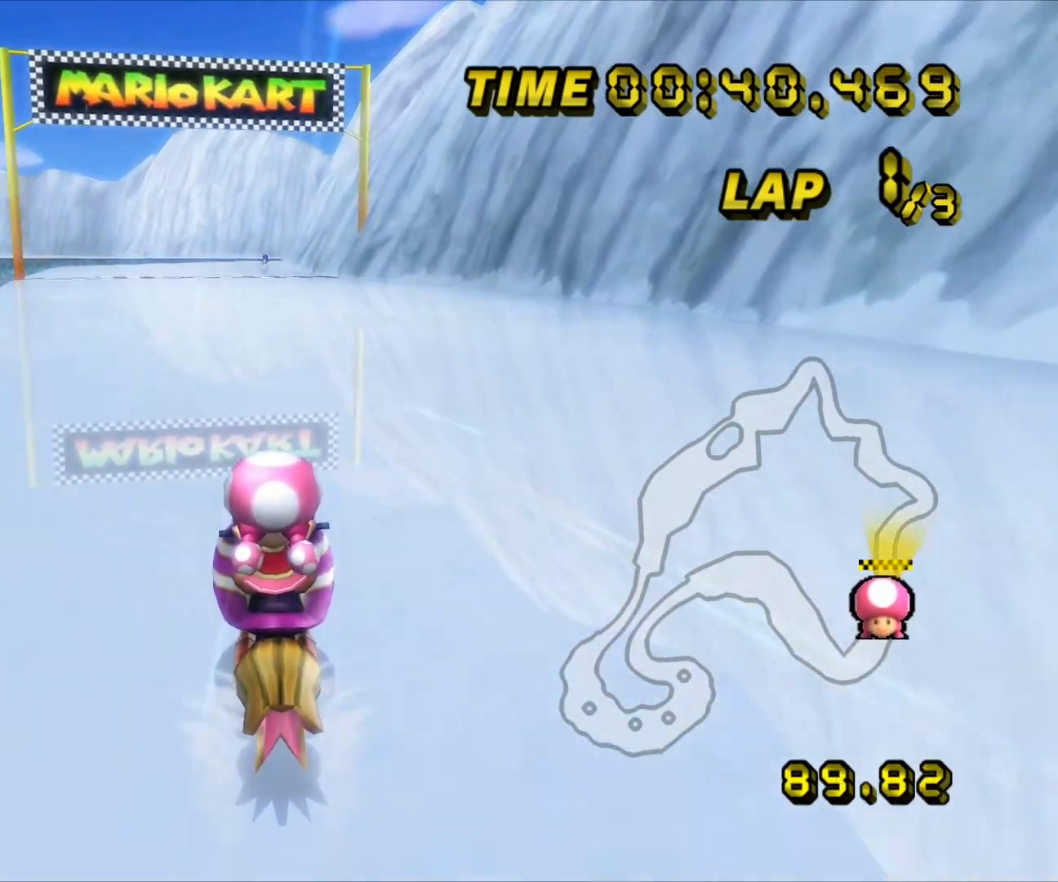
{"dt_ms": 500, "buttons": ["A"], "left_stick": "center", "events": [[33, "left_stick", "left"], [150, "left_stick", "center"]]}
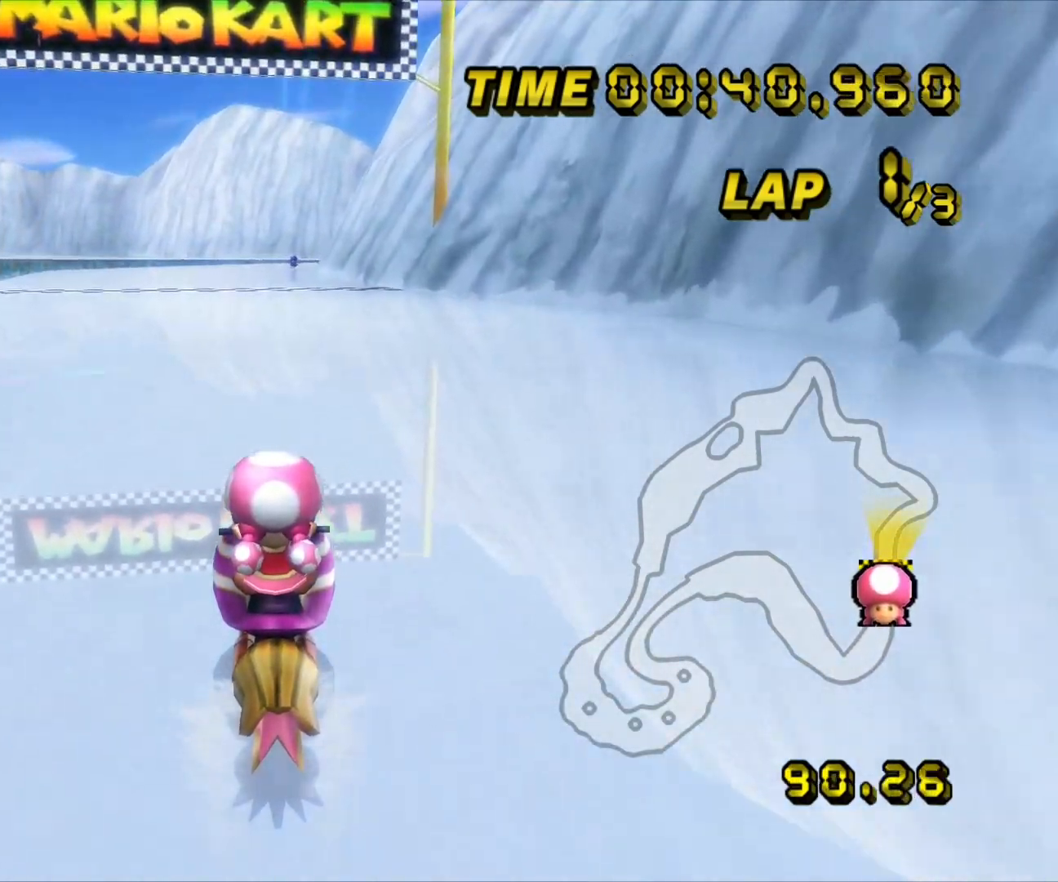
{"dt_ms": 500, "buttons": ["A"], "left_stick": "center", "events": []}
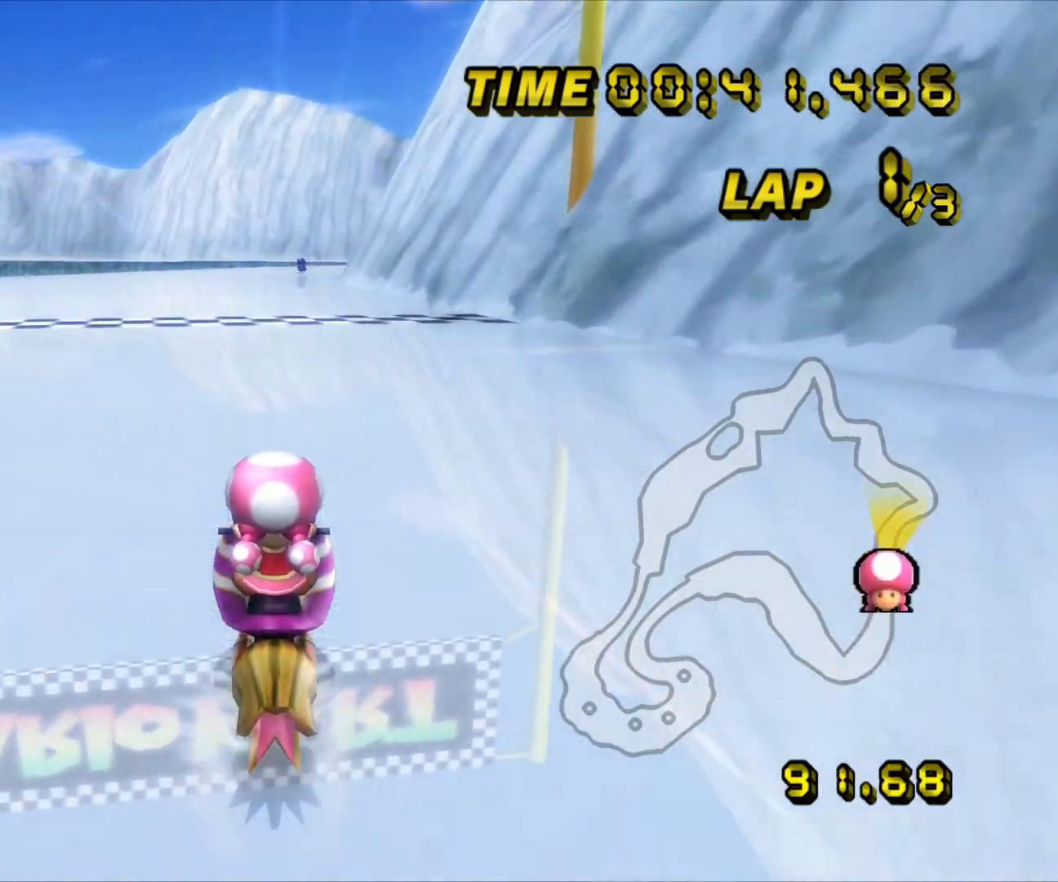
{"dt_ms": 1000, "buttons": ["A", "R1"], "left_stick": "right"}